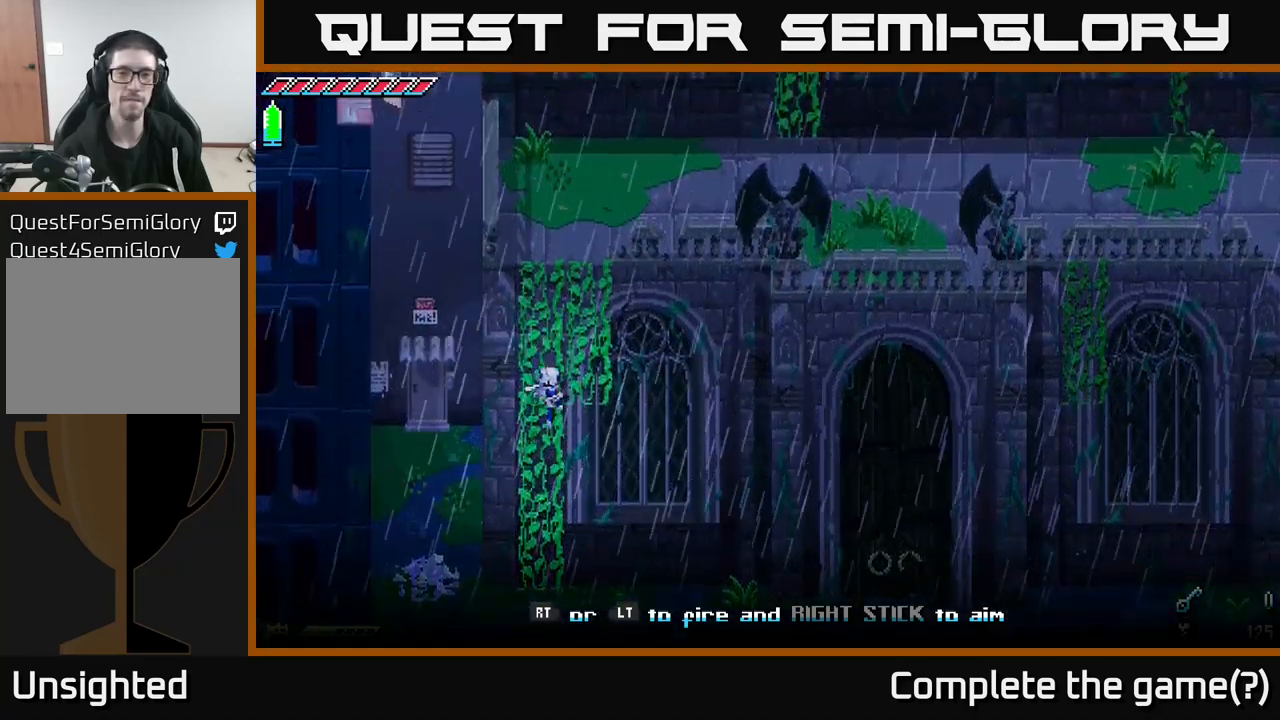
Gameplay with a controller (Xbox layout); each line is a JSON object with the inputs held at the frame after it. "events" lists button and stick changes between this image and that frame as [ms after this image, input, new state], when the widget could be followed in between.
{"buttons": ["X"], "left_stick": "up", "right_stick": "center", "events": []}
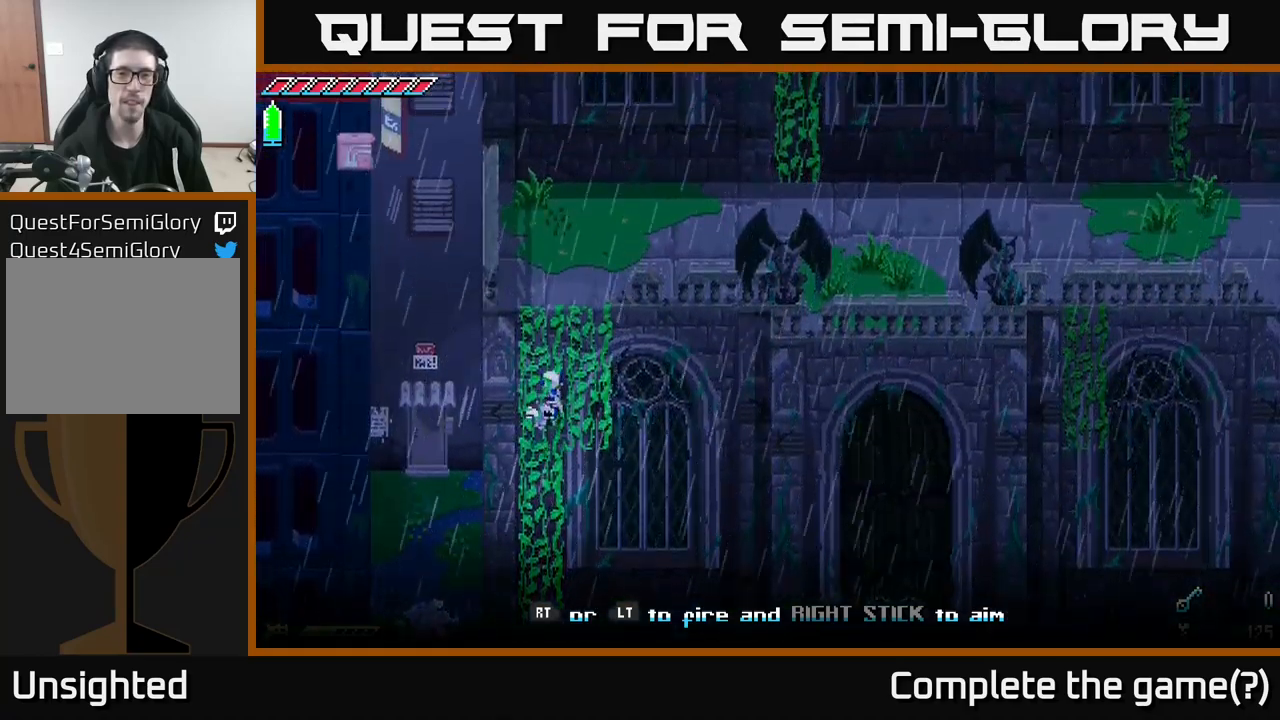
{"buttons": ["X"], "left_stick": "up", "right_stick": "center", "events": []}
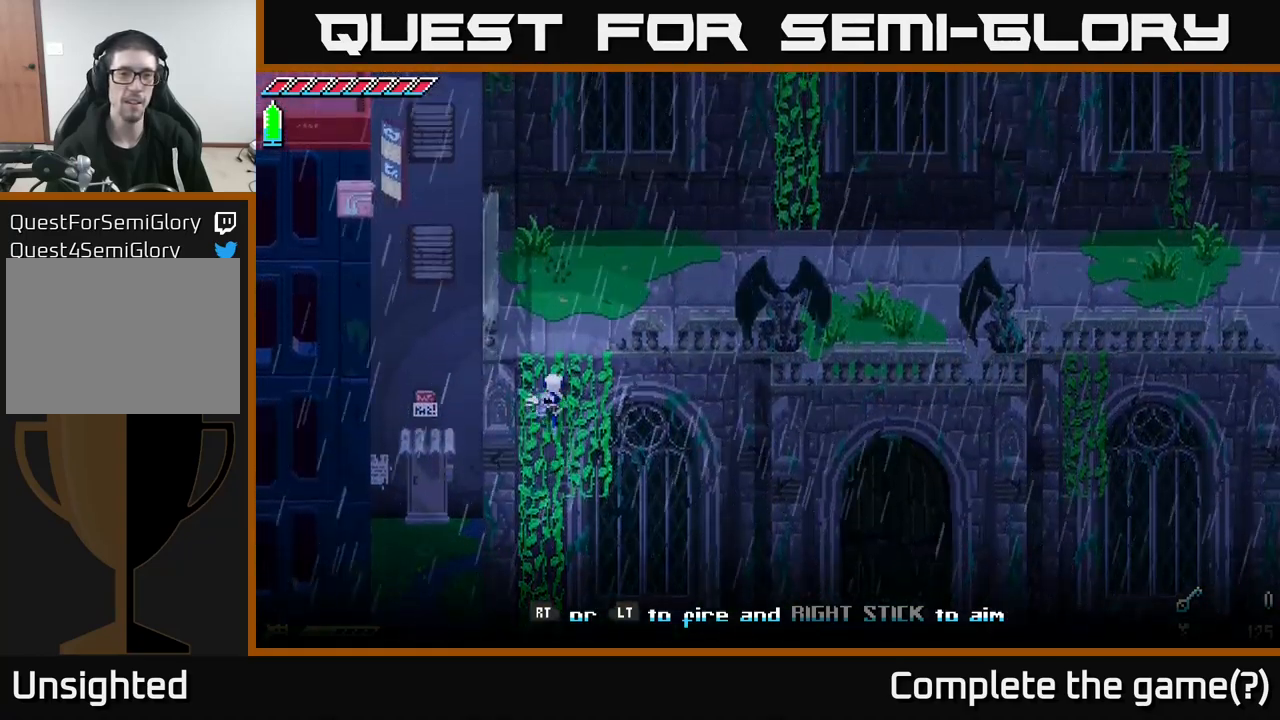
{"buttons": ["X"], "left_stick": "up-right", "right_stick": "center", "events": [[467, "left_stick", "up-right"]]}
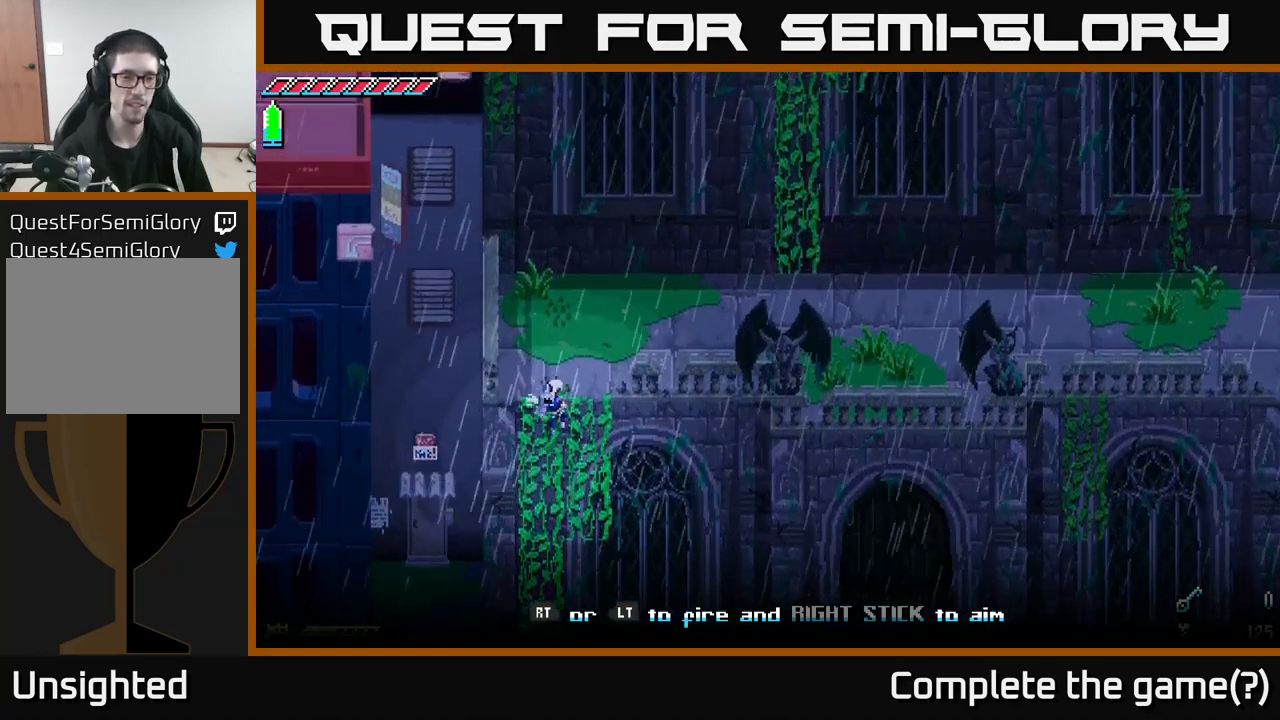
{"buttons": ["X"], "left_stick": "up-right", "right_stick": "center", "events": []}
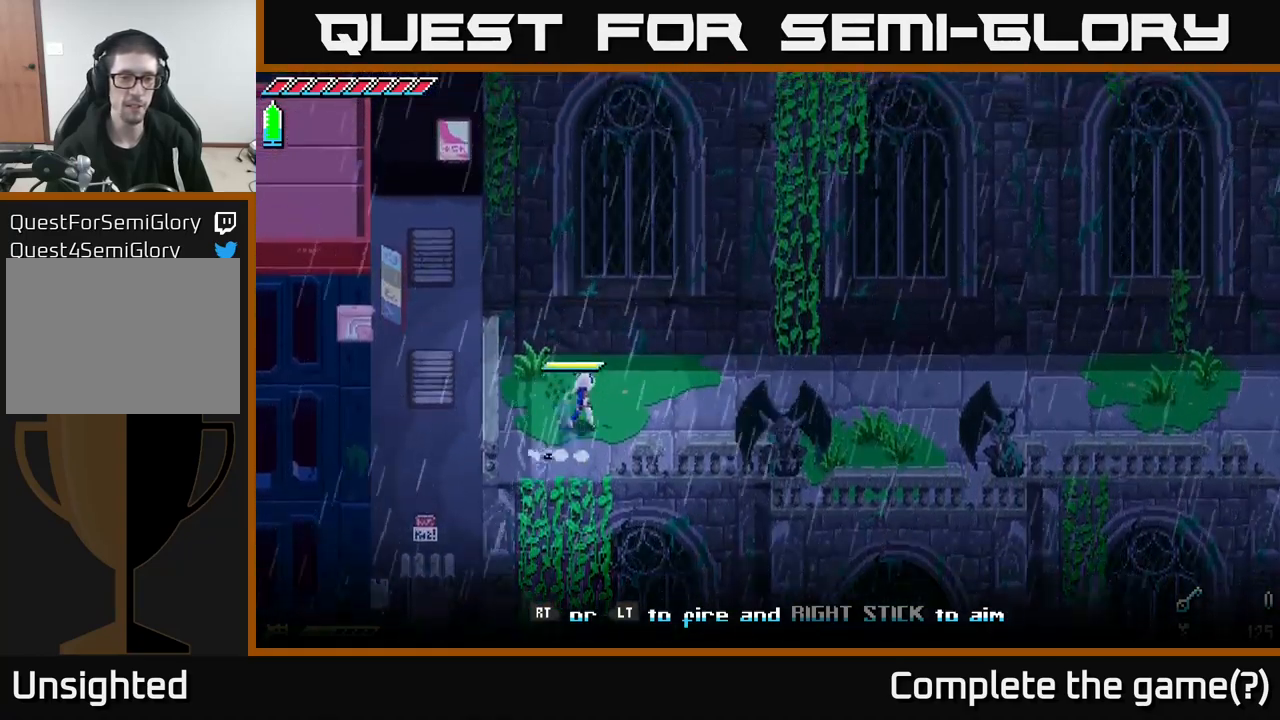
{"buttons": ["X"], "left_stick": "right", "right_stick": "center", "events": [[100, "left_stick", "right"]]}
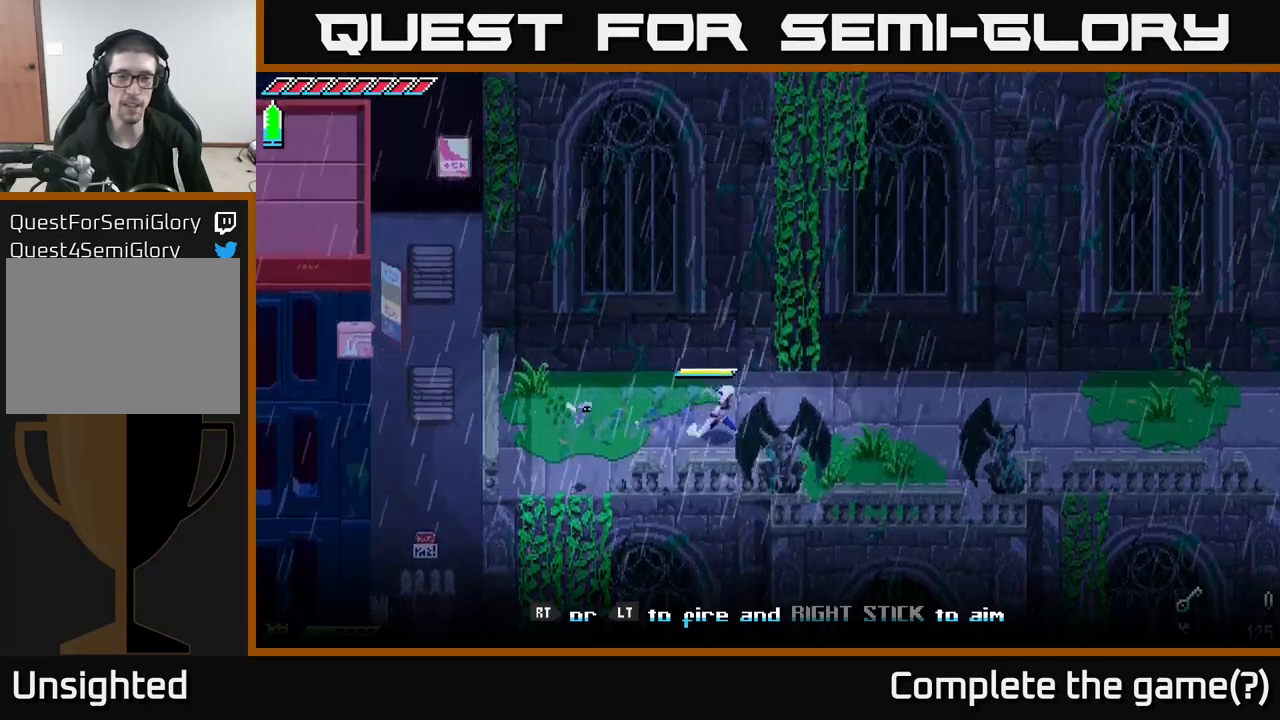
{"buttons": ["X"], "left_stick": "right", "right_stick": "center", "events": []}
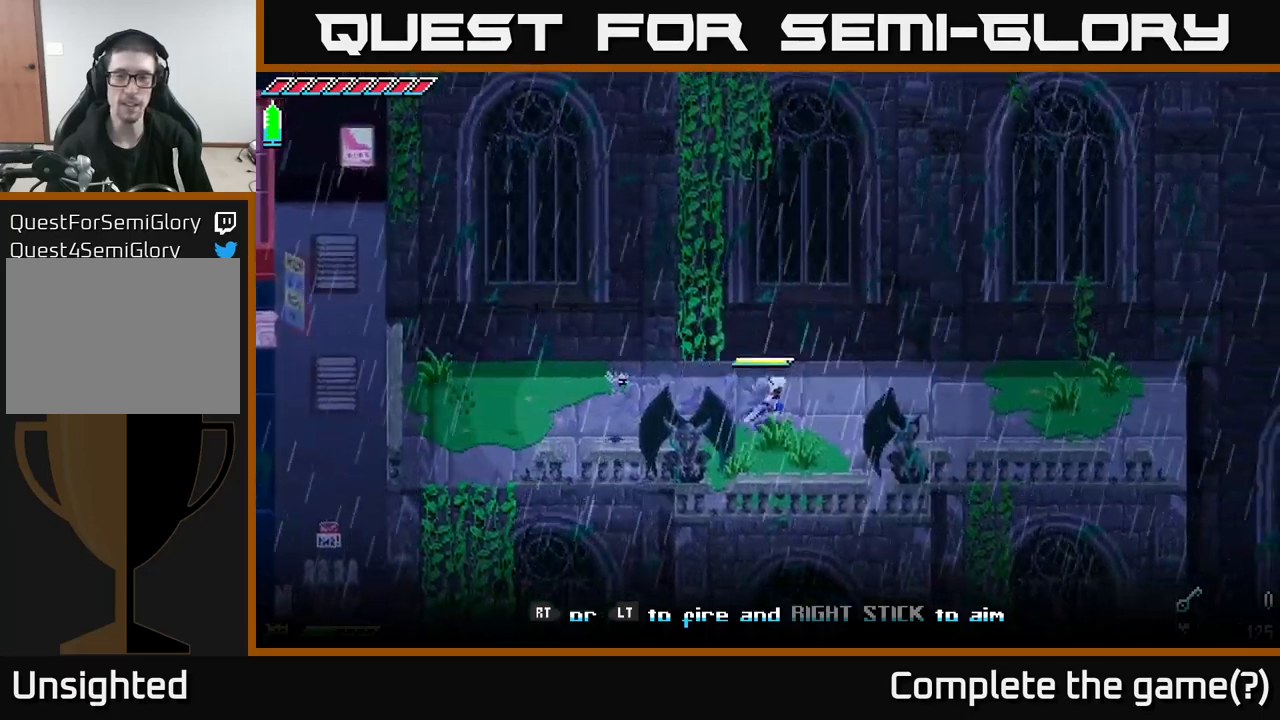
{"buttons": ["X"], "left_stick": "right", "right_stick": "center", "events": []}
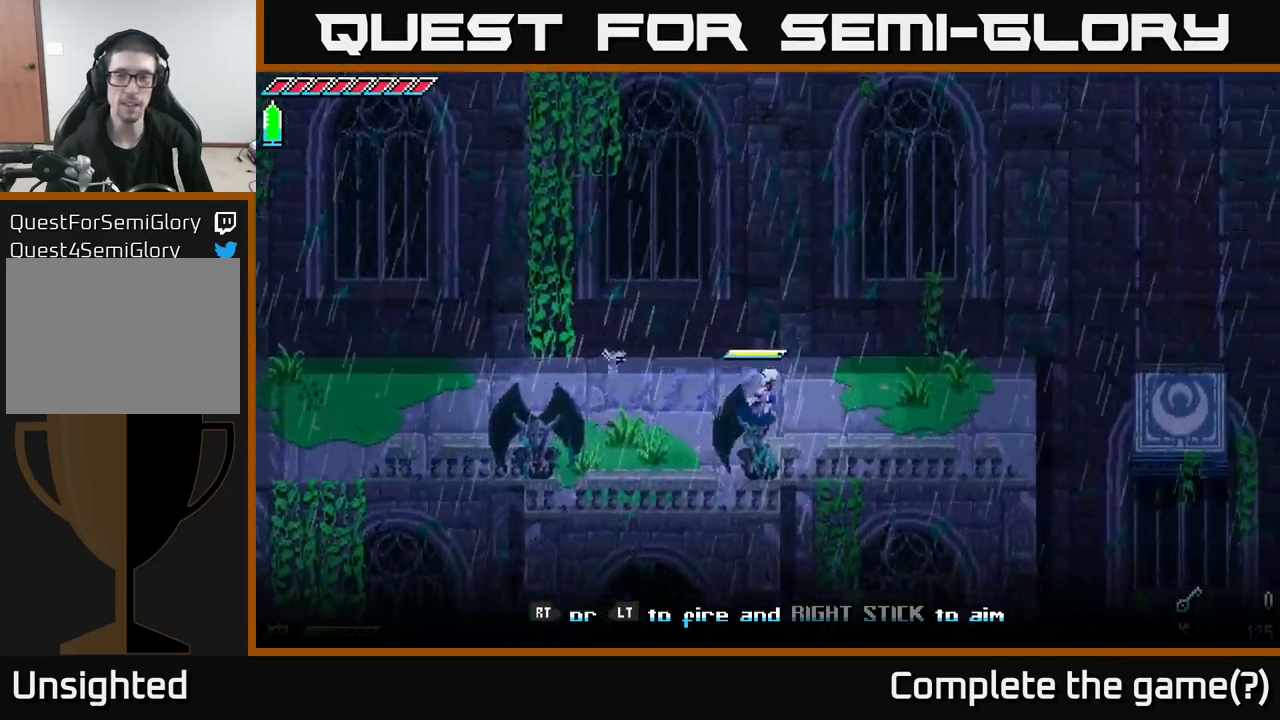
{"buttons": ["X"], "left_stick": "right", "right_stick": "center", "events": []}
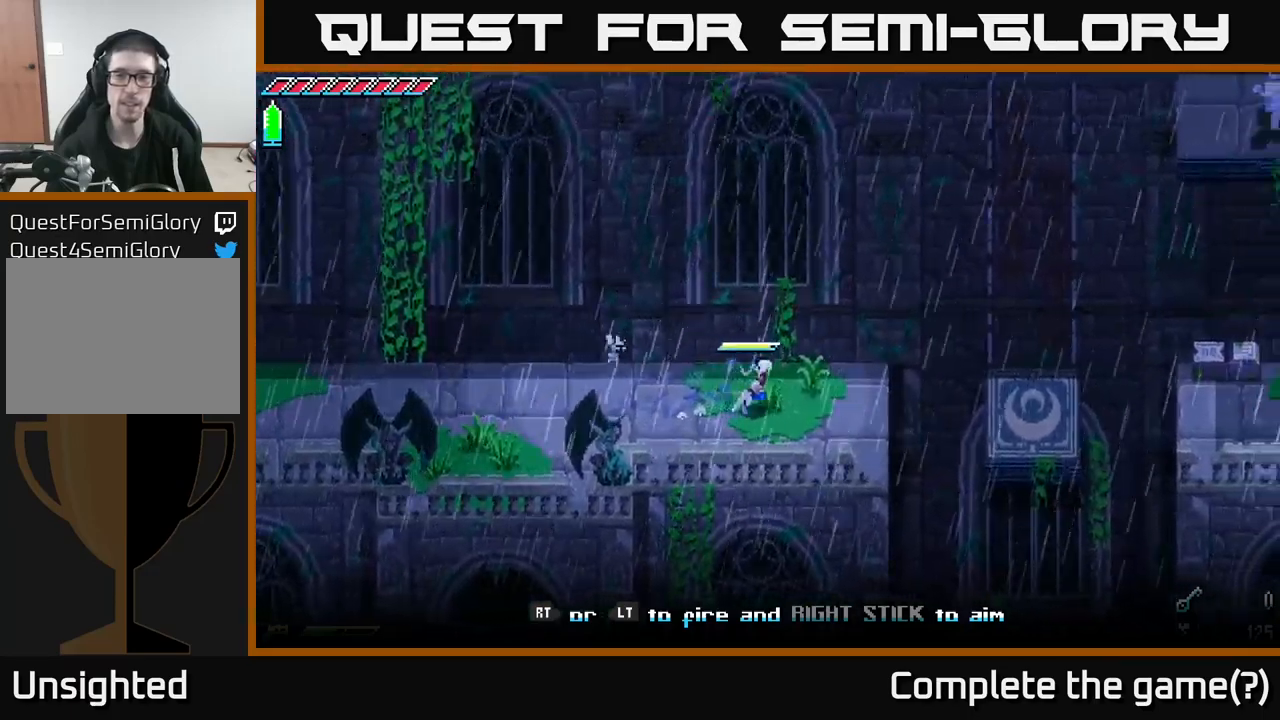
{"buttons": ["A", "X"], "left_stick": "right", "right_stick": "center", "events": [[384, "A", "down"]]}
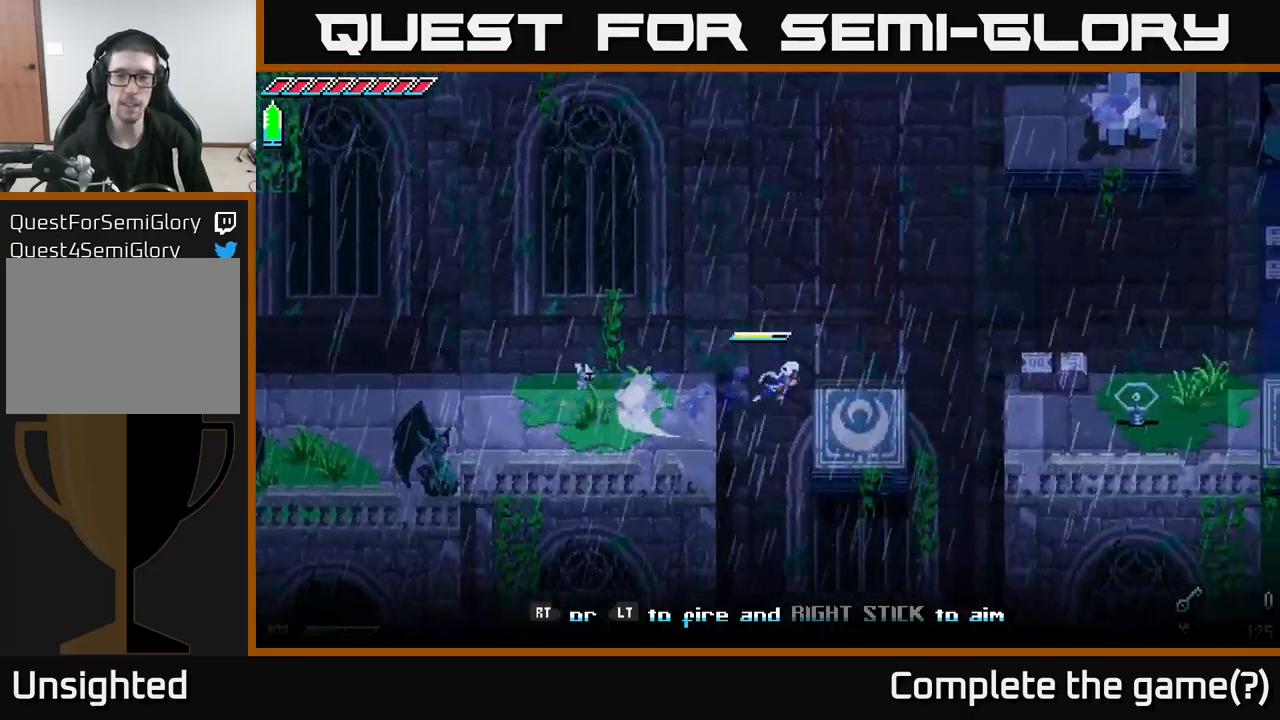
{"buttons": [], "left_stick": "center", "right_stick": "center", "events": [[17, "A", "up"], [17, "X", "up"], [100, "left_stick", "center"]]}
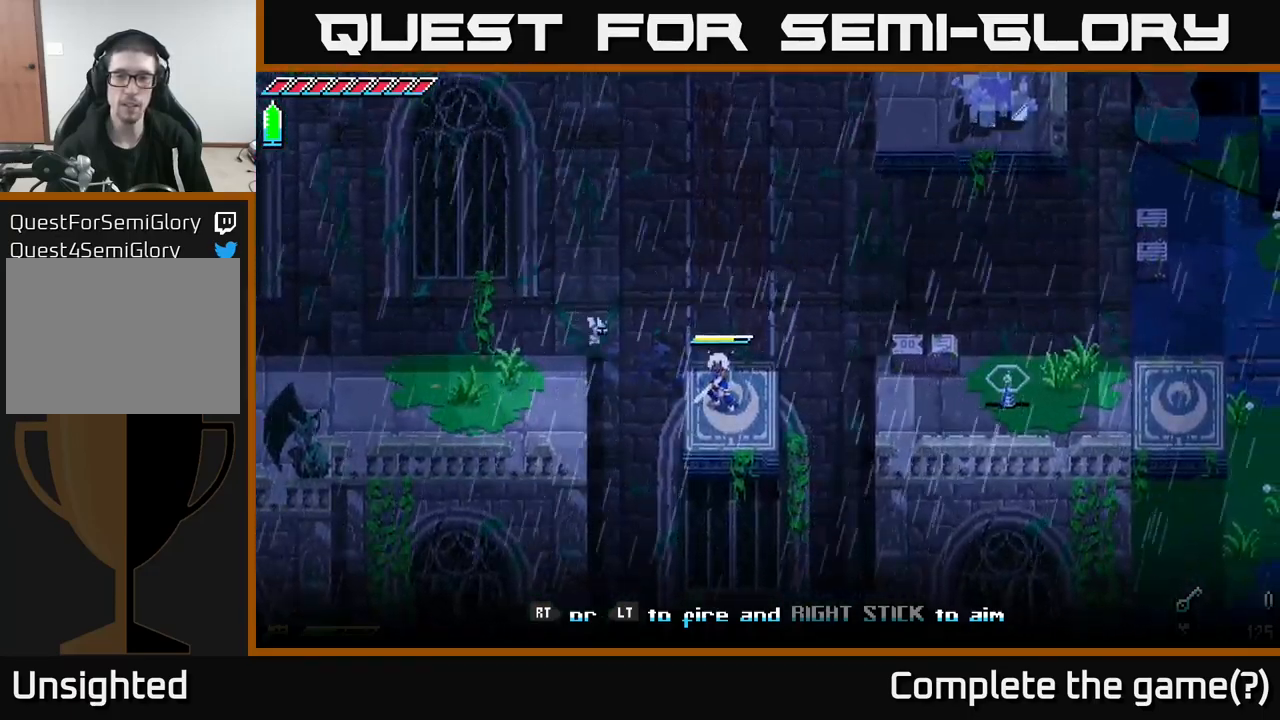
{"buttons": [], "left_stick": "right", "right_stick": "center", "events": [[117, "left_stick", "right"], [167, "X", "down"], [334, "A", "down"], [417, "X", "up"], [467, "A", "up"]]}
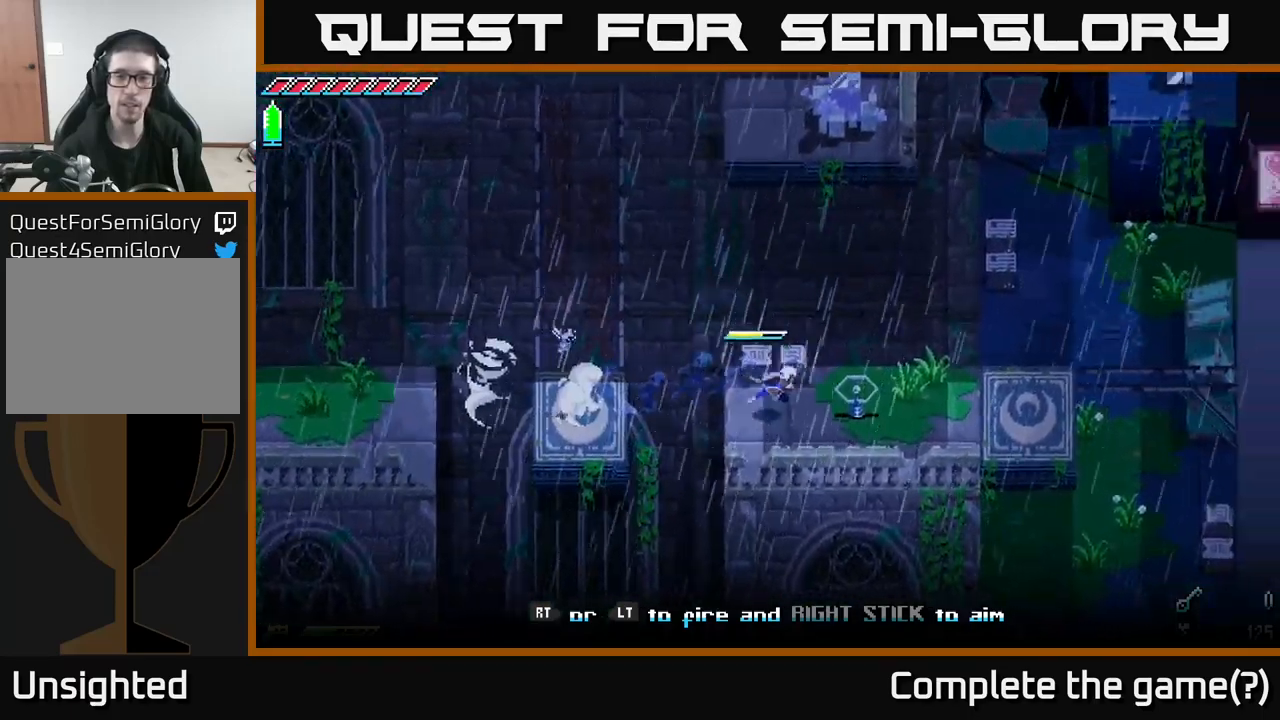
{"buttons": [], "left_stick": "up-left", "right_stick": "center", "events": [[100, "left_stick", "center"], [500, "left_stick", "up-left"]]}
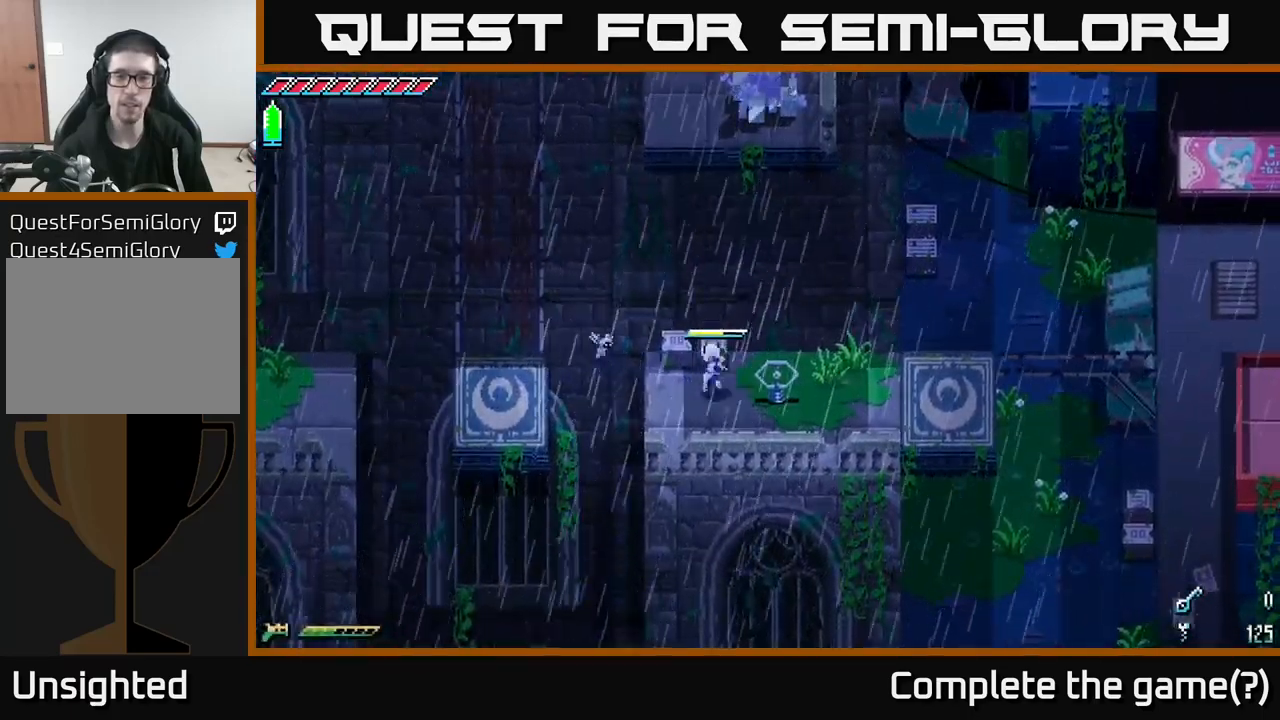
{"buttons": [], "left_stick": "center", "right_stick": "center", "events": [[184, "left_stick", "center"], [250, "R2", "down"], [334, "R2", "up"]]}
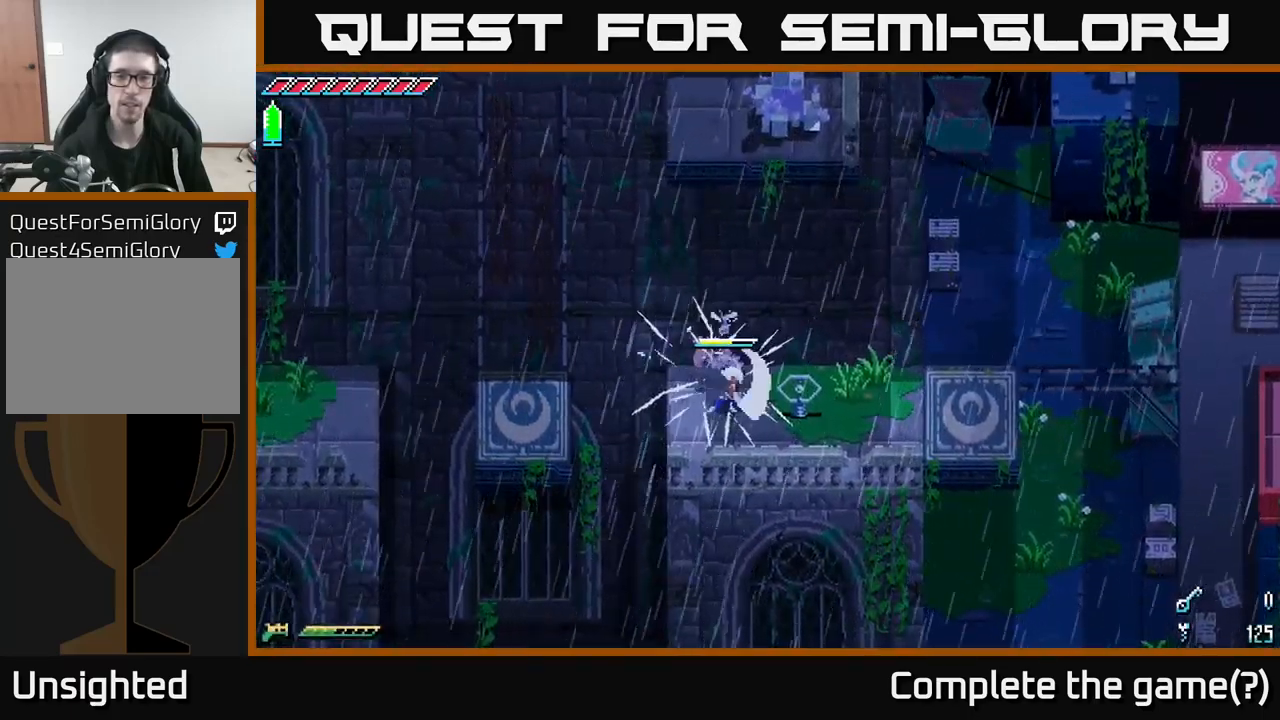
{"buttons": [], "left_stick": "right", "right_stick": "center", "events": [[34, "left_stick", "up-right"], [434, "left_stick", "right"]]}
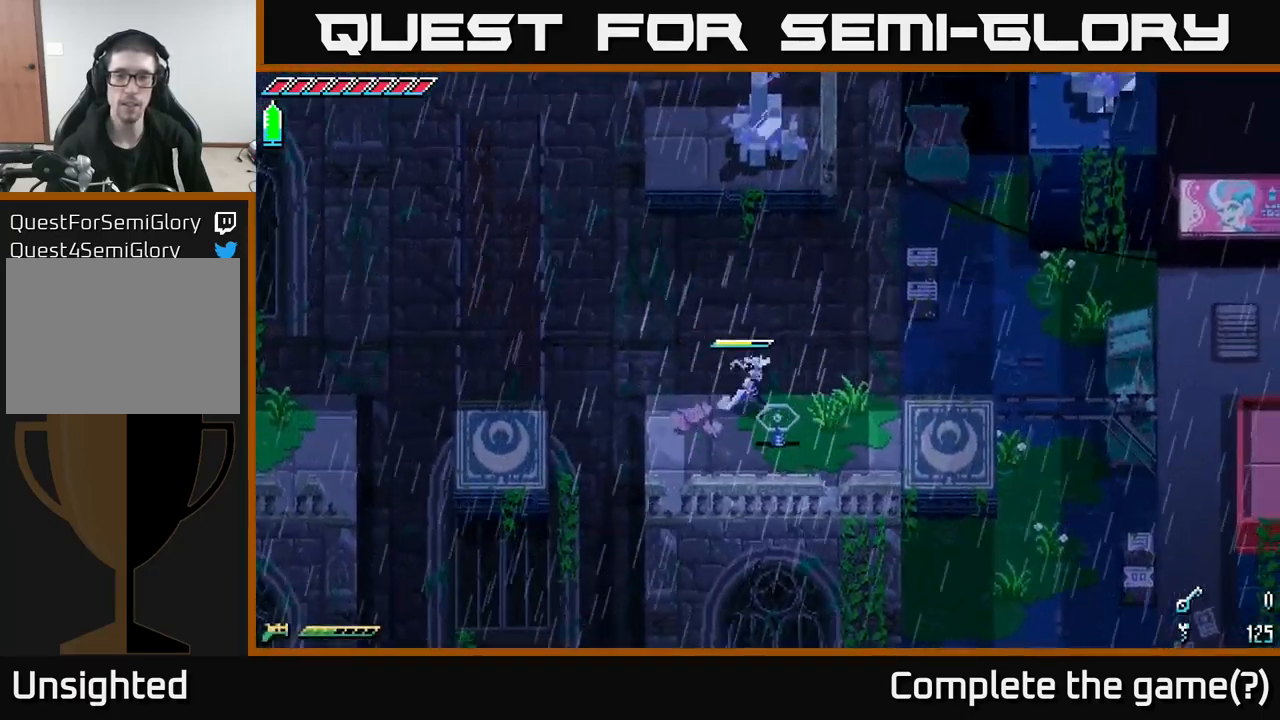
{"buttons": ["X"], "left_stick": "down-right", "right_stick": "center", "events": [[100, "X", "down"], [384, "left_stick", "down-right"]]}
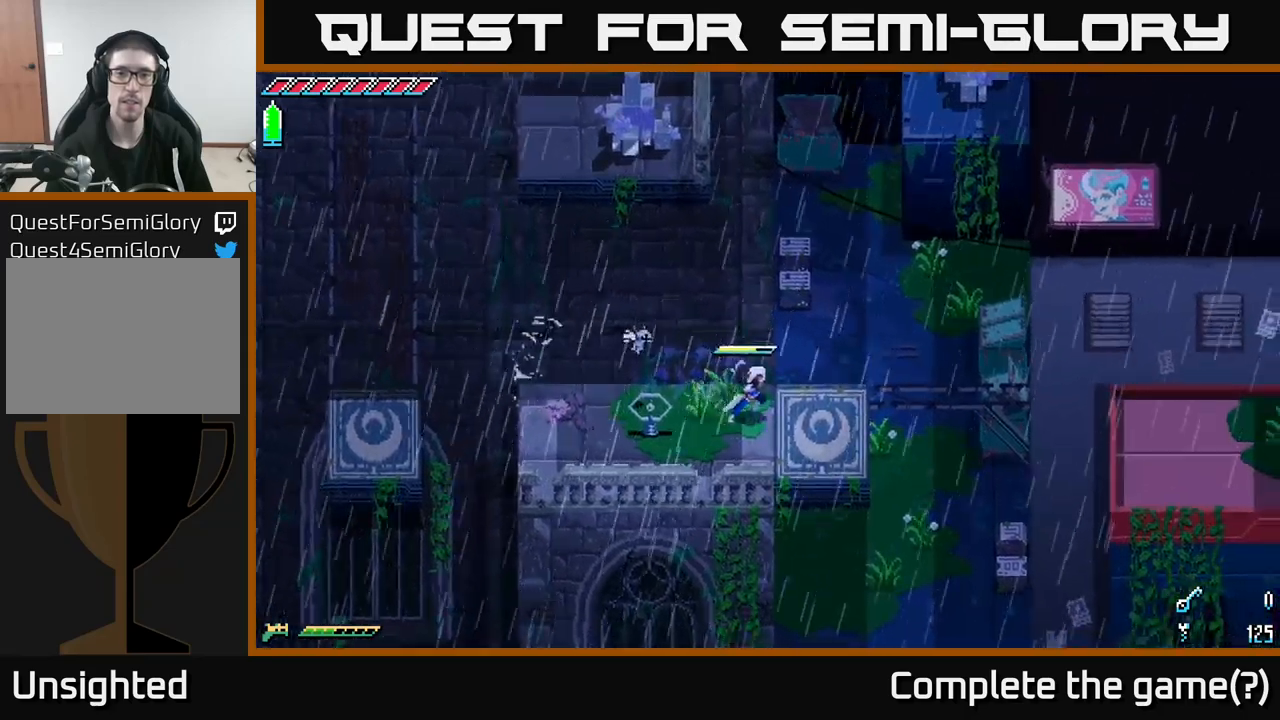
{"buttons": [], "left_stick": "center", "right_stick": "center", "events": [[50, "X", "up"], [250, "left_stick", "right"], [500, "left_stick", "center"]]}
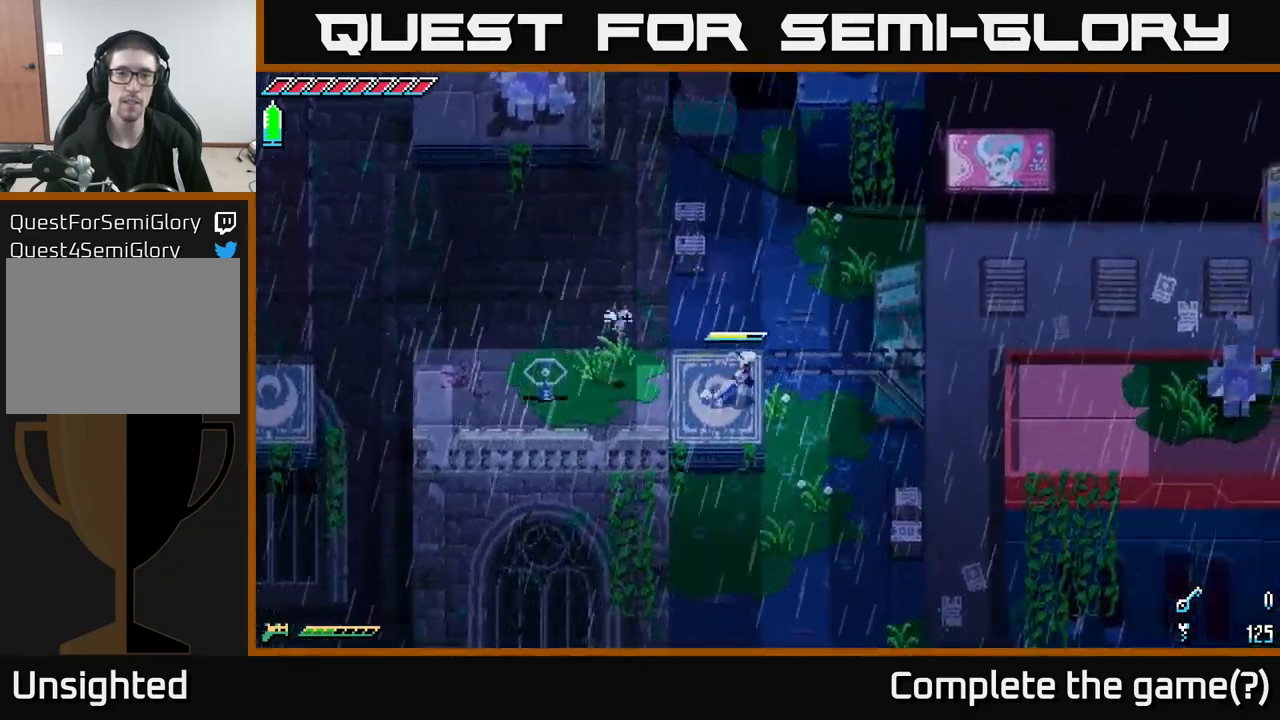
{"buttons": [], "left_stick": "center", "right_stick": "left", "events": [[117, "right_stick", "left"]]}
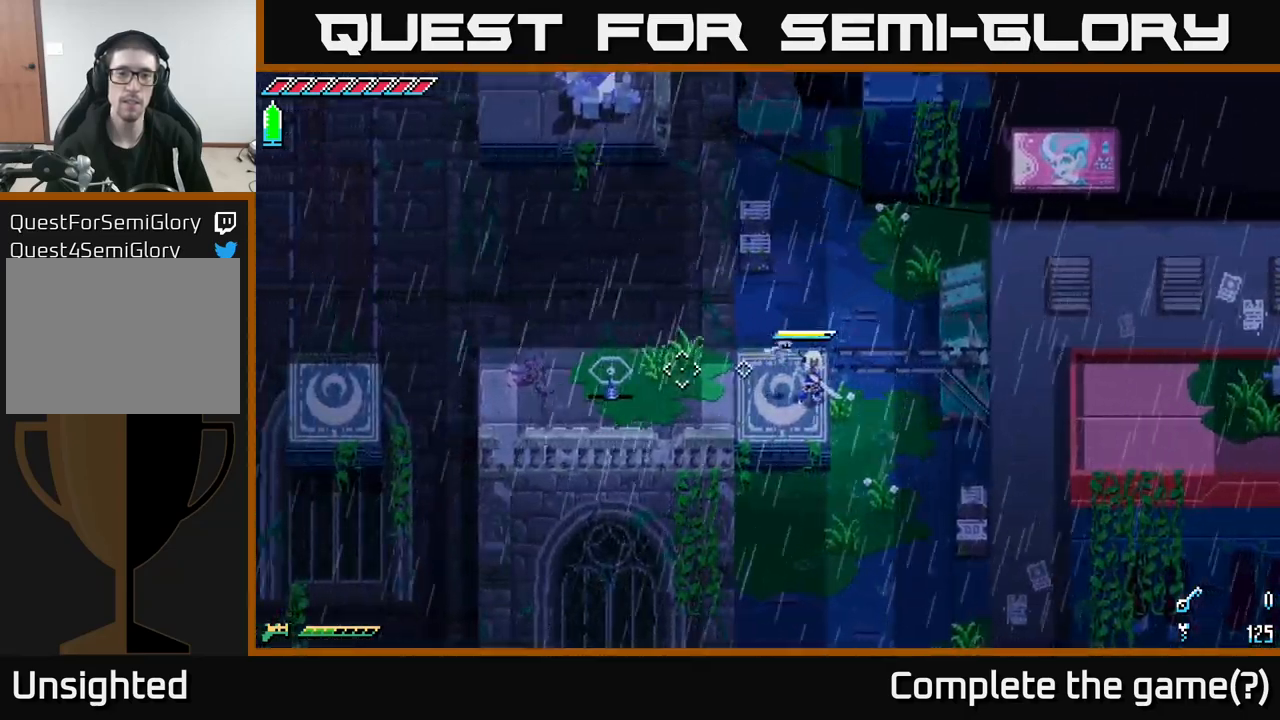
{"buttons": [], "left_stick": "center", "right_stick": "left", "events": [[100, "R2", "down"], [150, "R2", "up"]]}
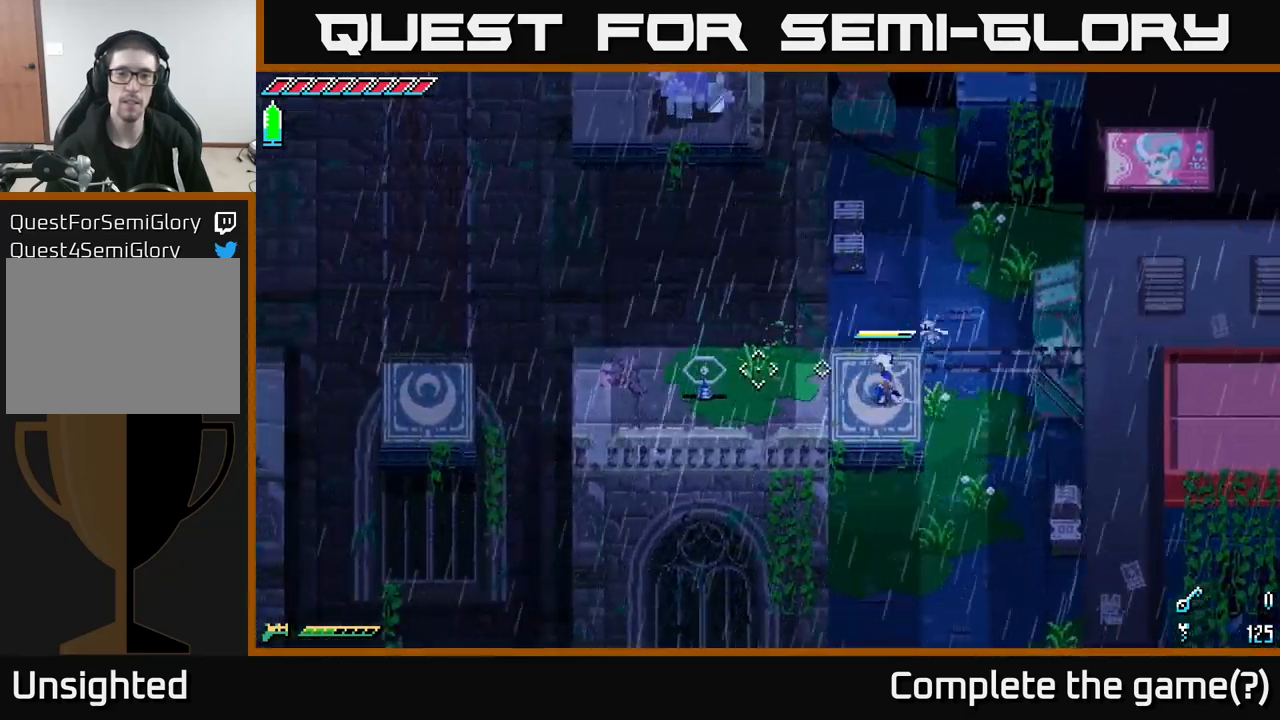
{"buttons": [], "left_stick": "center", "right_stick": "left", "events": [[83, "L2", "down"], [150, "L2", "up"]]}
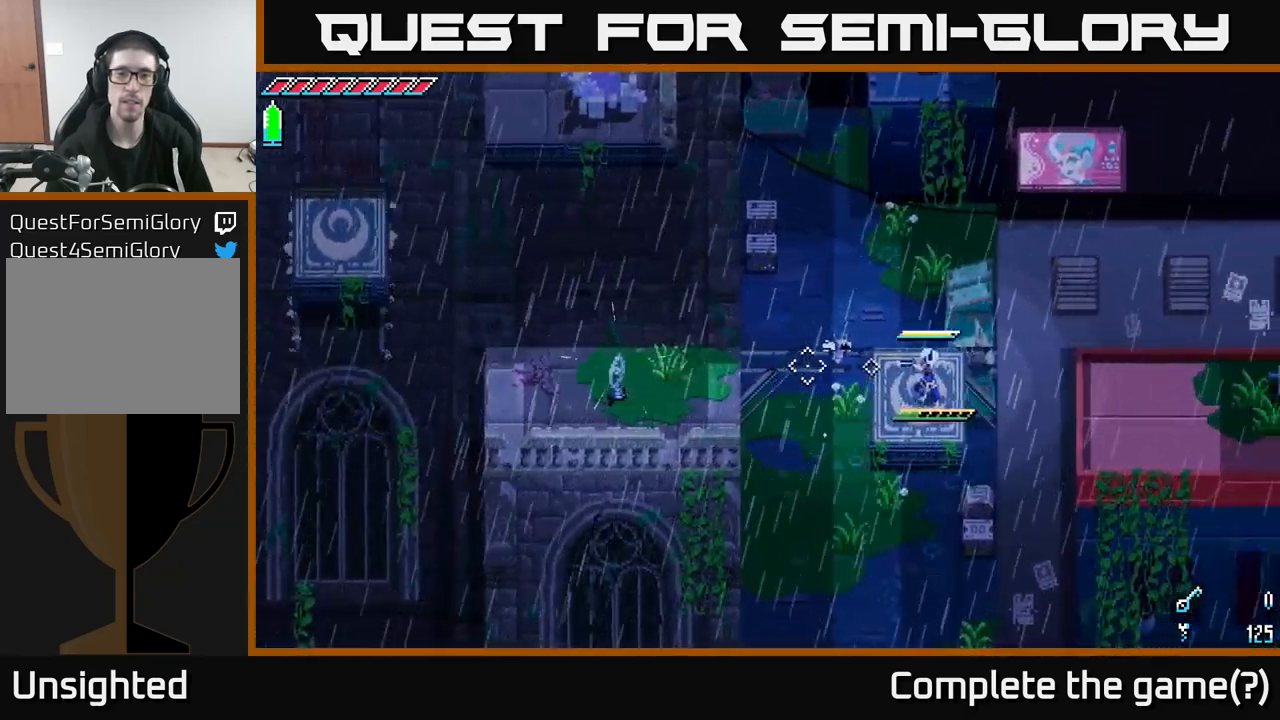
{"buttons": [], "left_stick": "center", "right_stick": "center", "events": [[100, "right_stick", "center"]]}
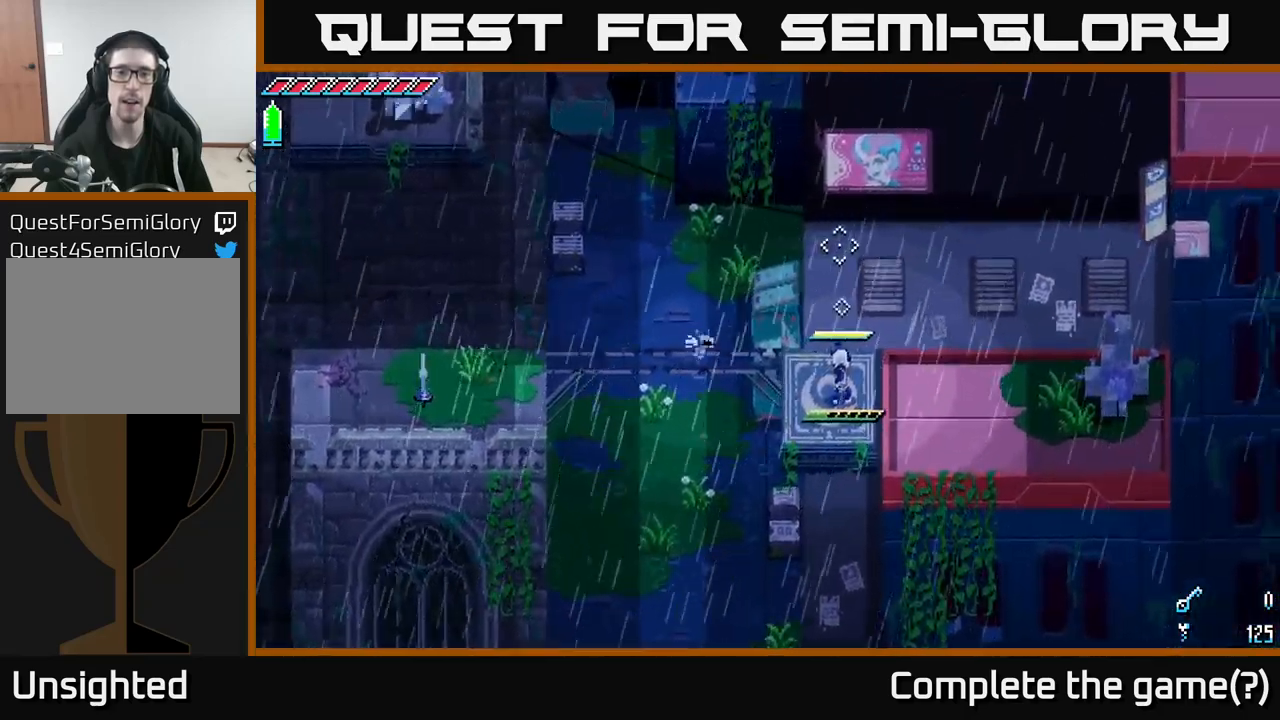
{"buttons": [], "left_stick": "center", "right_stick": "center", "events": []}
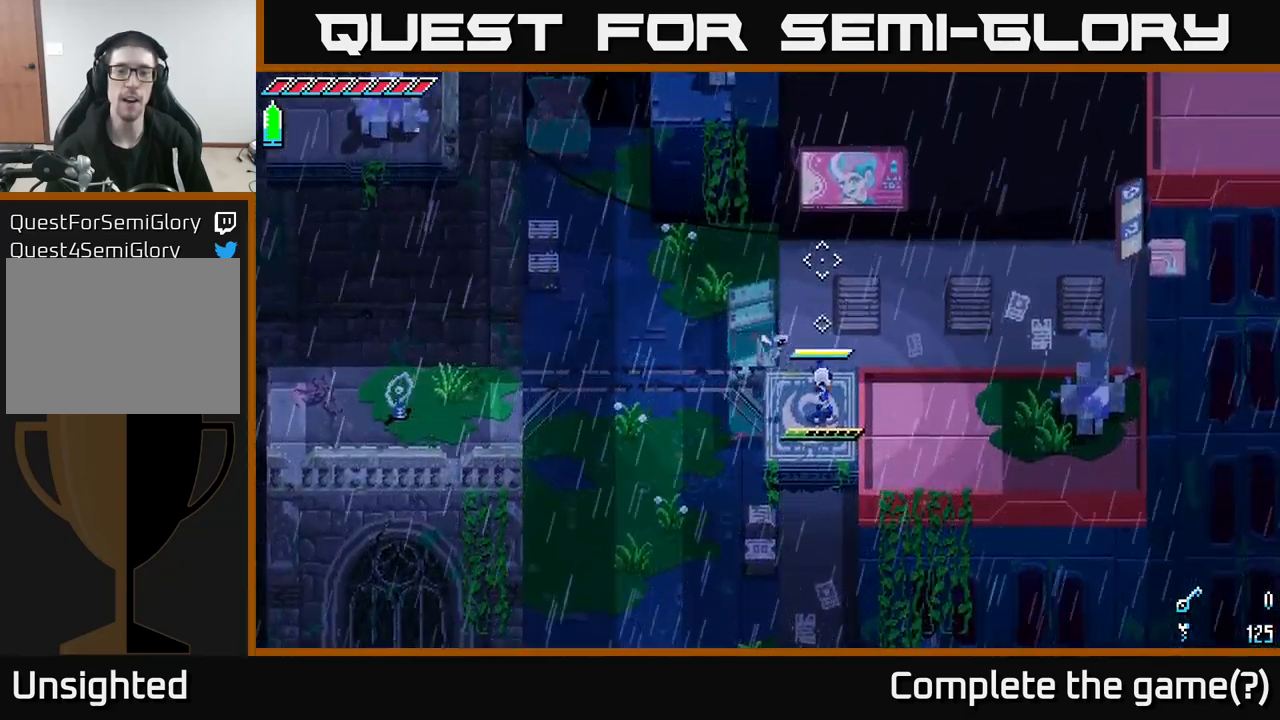
{"buttons": [], "left_stick": "center", "right_stick": "up", "events": [[100, "right_stick", "left"], [183, "right_stick", "up-left"], [300, "right_stick", "up"]]}
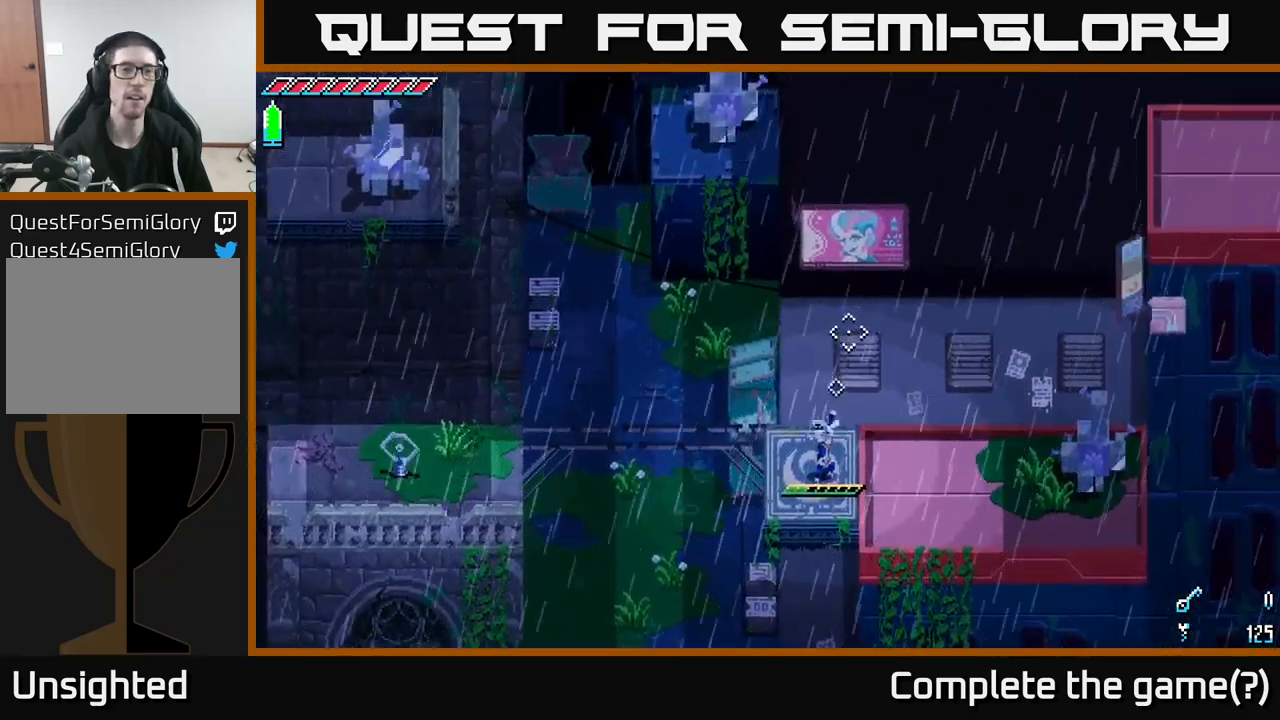
{"buttons": [], "left_stick": "center", "right_stick": "up", "events": []}
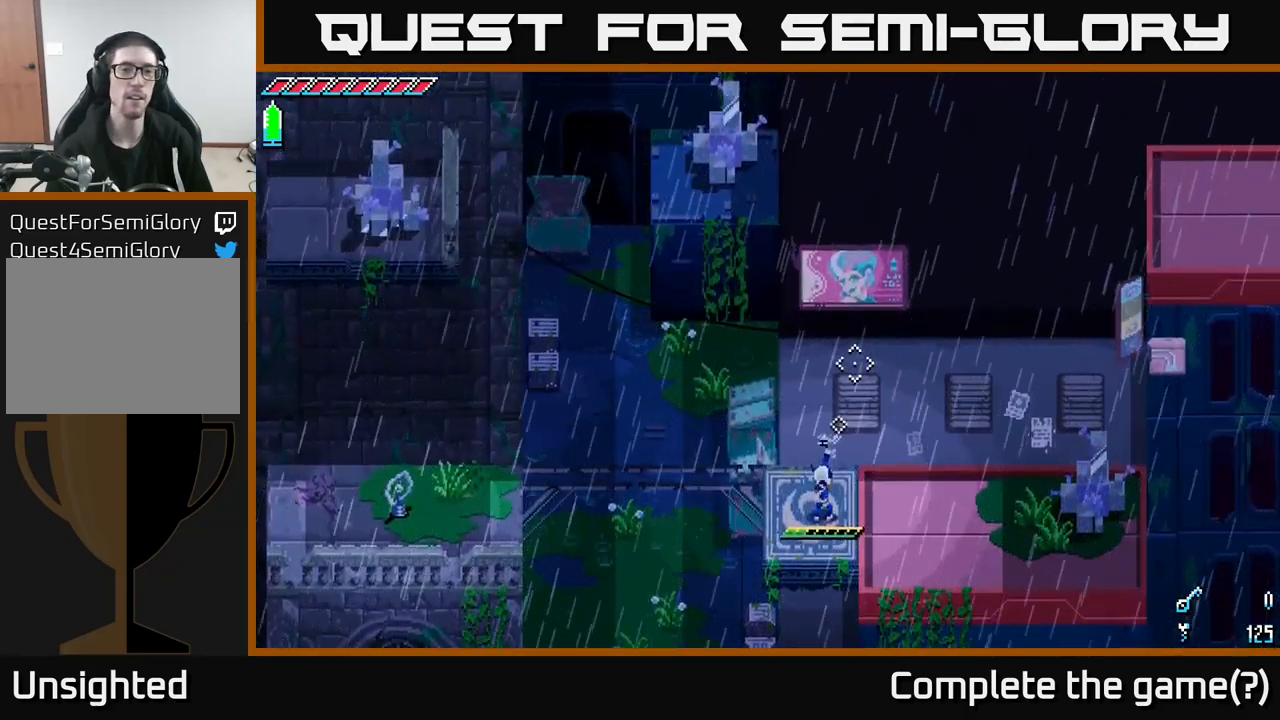
{"buttons": [], "left_stick": "center", "right_stick": "up", "events": []}
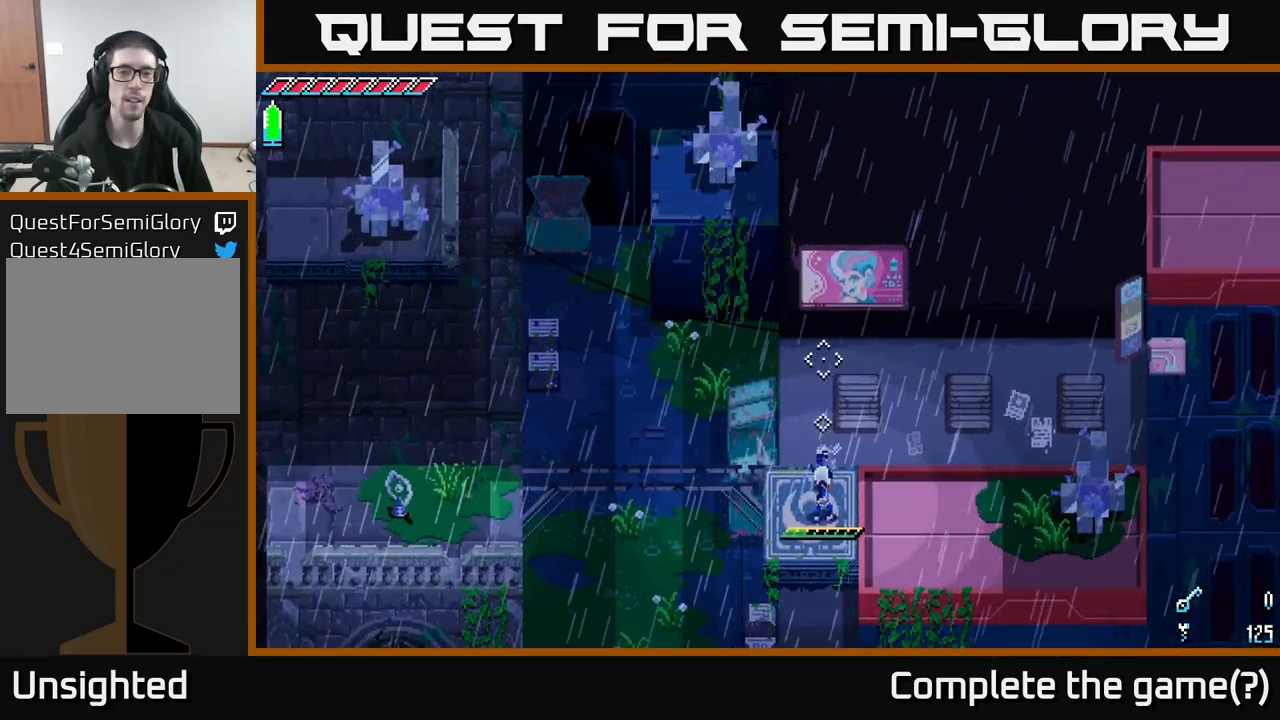
{"buttons": [], "left_stick": "center", "right_stick": "center", "events": [[399, "right_stick", "center"]]}
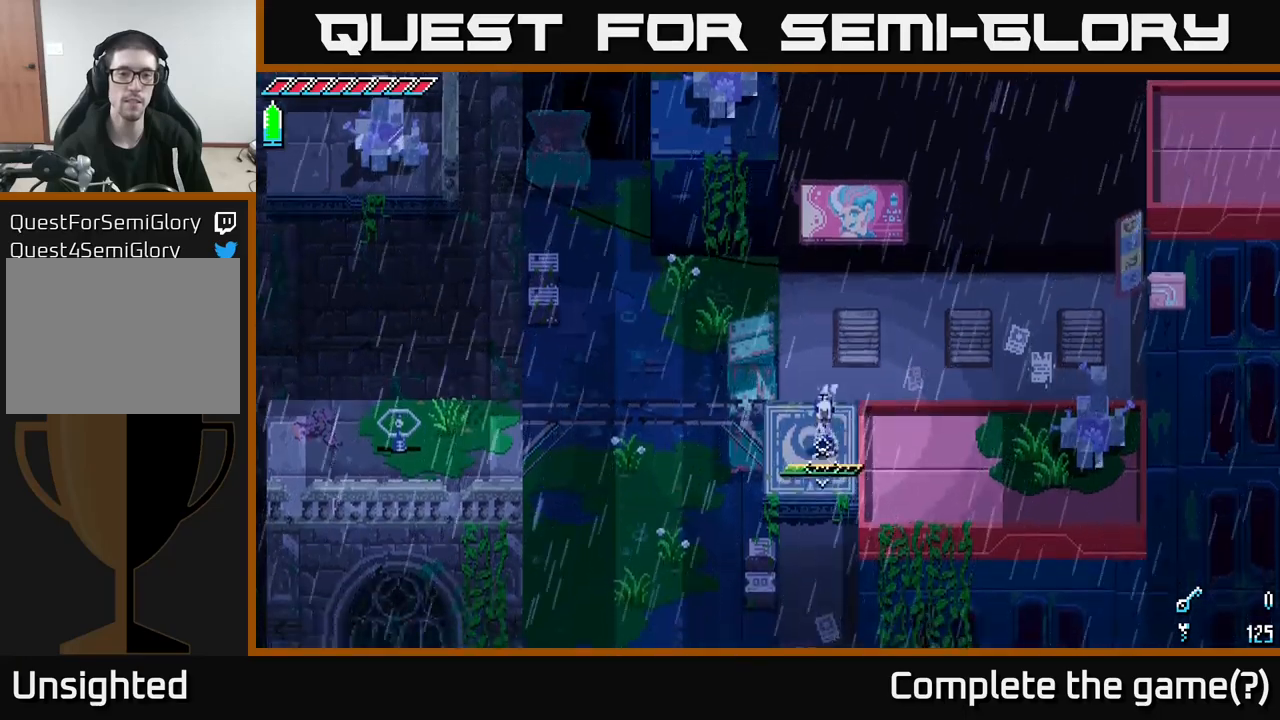
{"buttons": [], "left_stick": "center", "right_stick": "center", "events": [[167, "right_stick", "down"], [383, "right_stick", "center"]]}
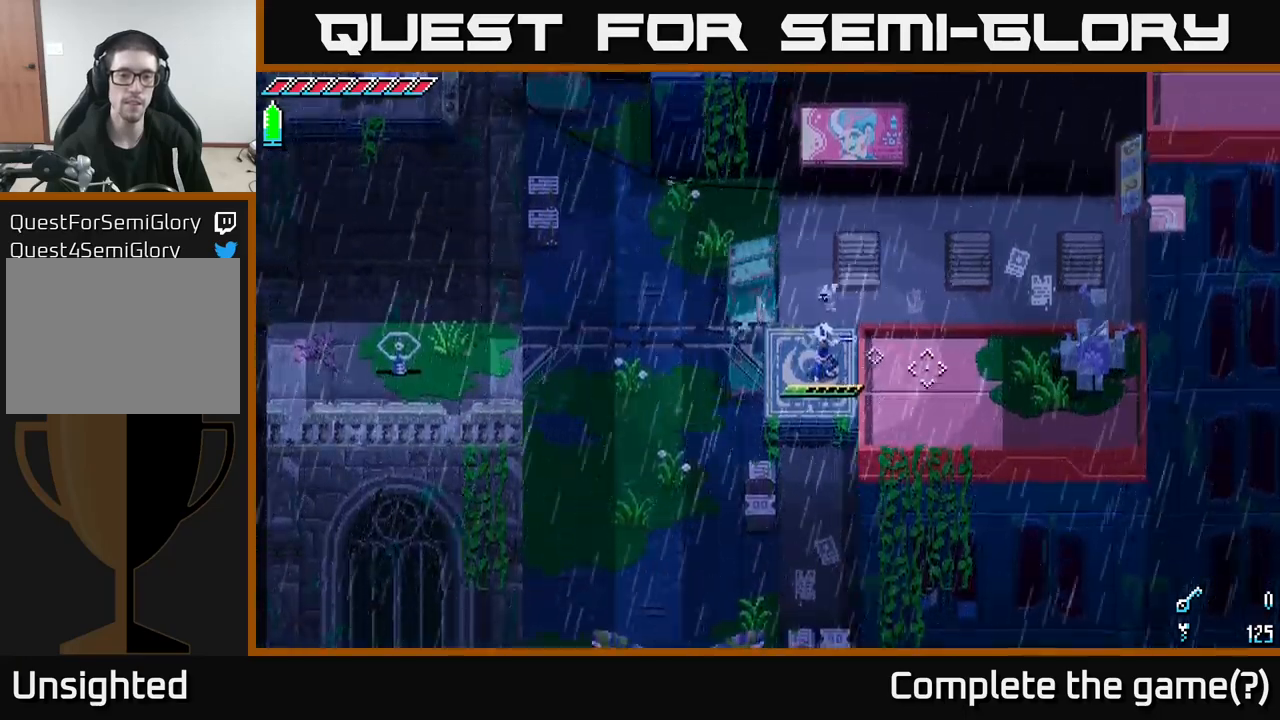
{"buttons": [], "left_stick": "center", "right_stick": "down", "events": [[83, "right_stick", "down"], [300, "left_stick", "down"], [417, "left_stick", "center"]]}
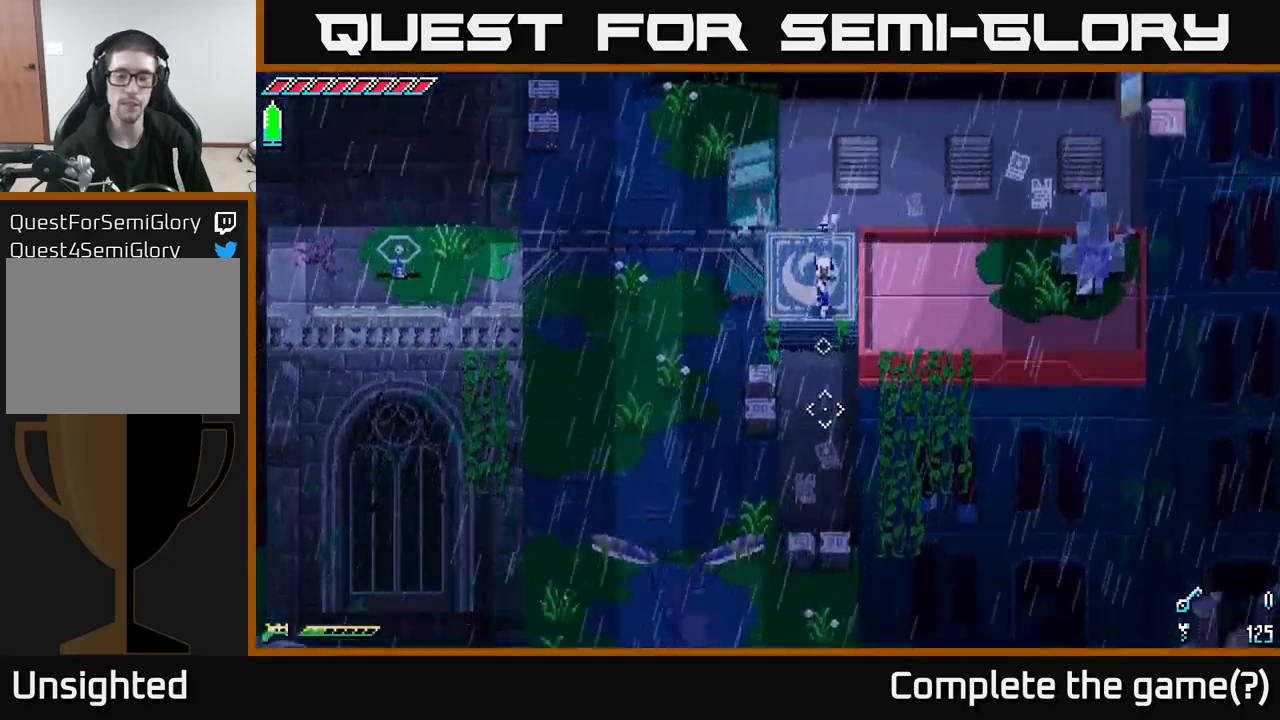
{"buttons": [], "left_stick": "center", "right_stick": "down", "events": []}
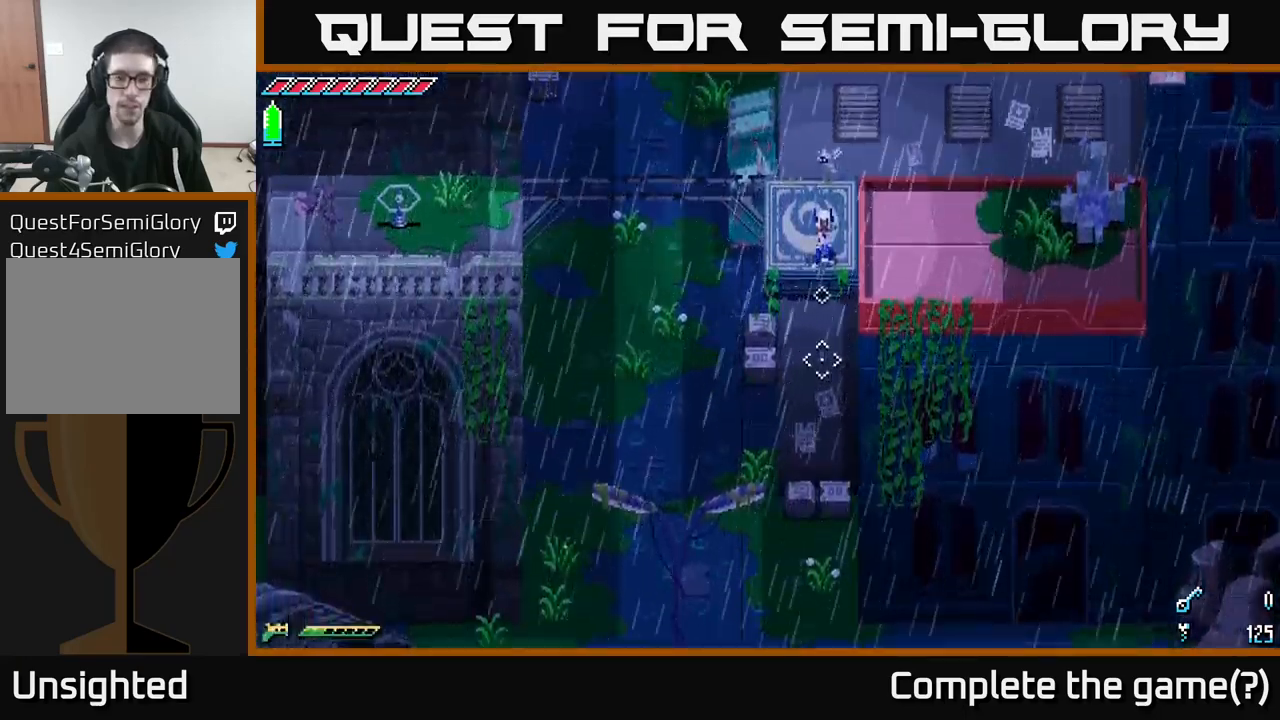
{"buttons": [], "left_stick": "right", "right_stick": "center", "events": [[200, "left_stick", "up"], [233, "right_stick", "center"], [383, "left_stick", "right"]]}
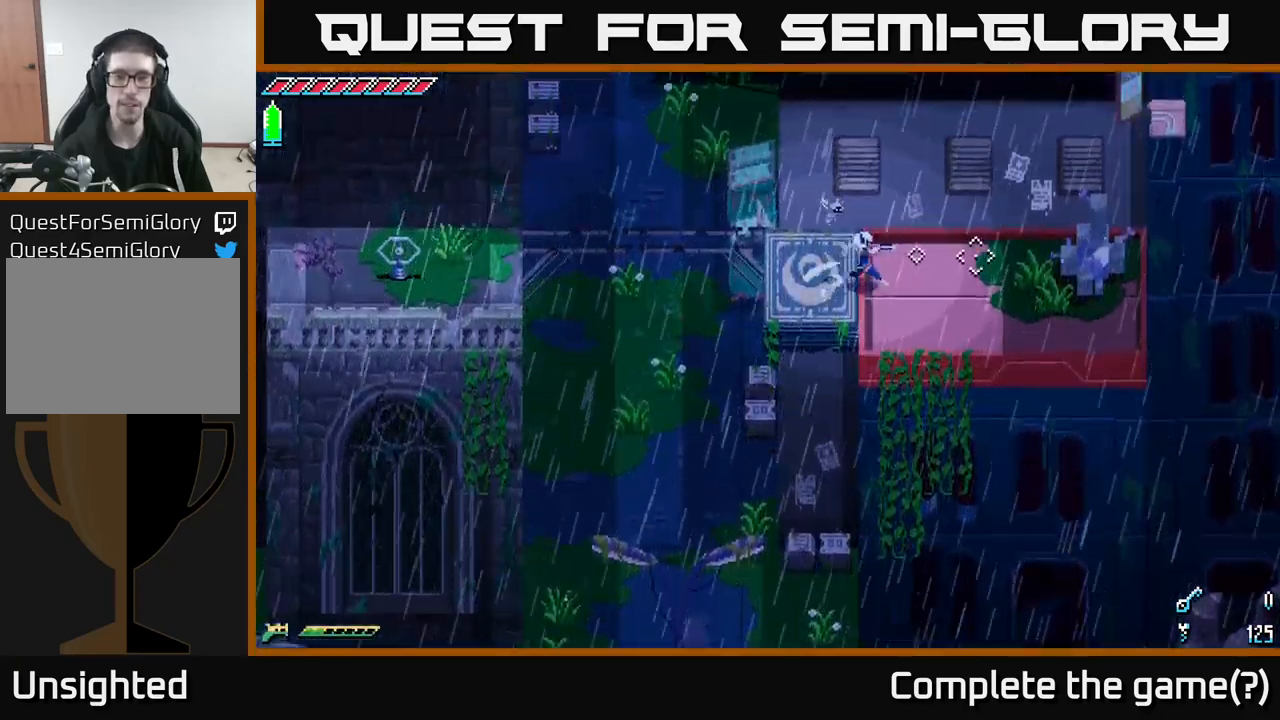
{"buttons": [], "left_stick": "right", "right_stick": "center", "events": [[33, "X", "down"], [400, "X", "up"]]}